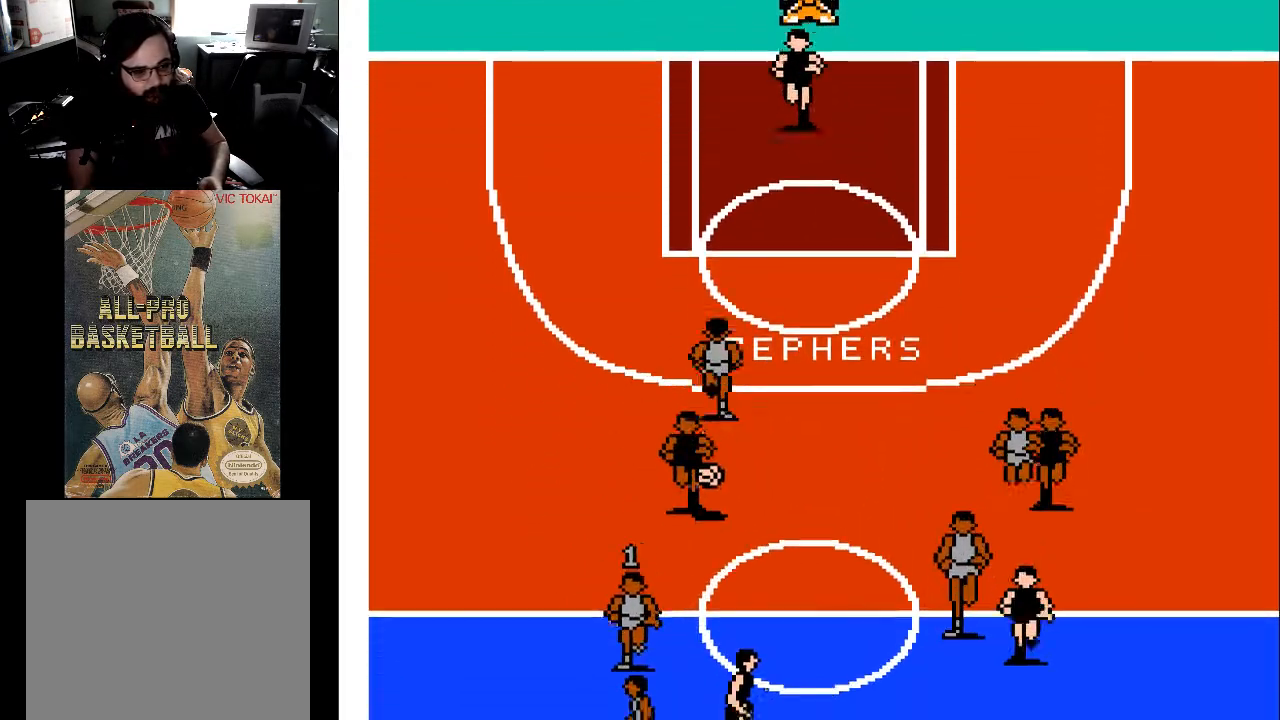
Gameplay with a controller (Xbox layout); each line is a JSON object with the inputs held at the frame after it. "events" lists button and stick changes between this image and that frame as [ms after this image, input, new state], when the widget could be followed in between. Not read: left_stick right_stick.
{"buttons": ["DPAD_DOWN", "DPAD_RIGHT"], "events": [[33, "DPAD_LEFT", "up"], [100, "DPAD_DOWN", "up"], [267, "DPAD_RIGHT", "down"], [400, "DPAD_DOWN", "down"]]}
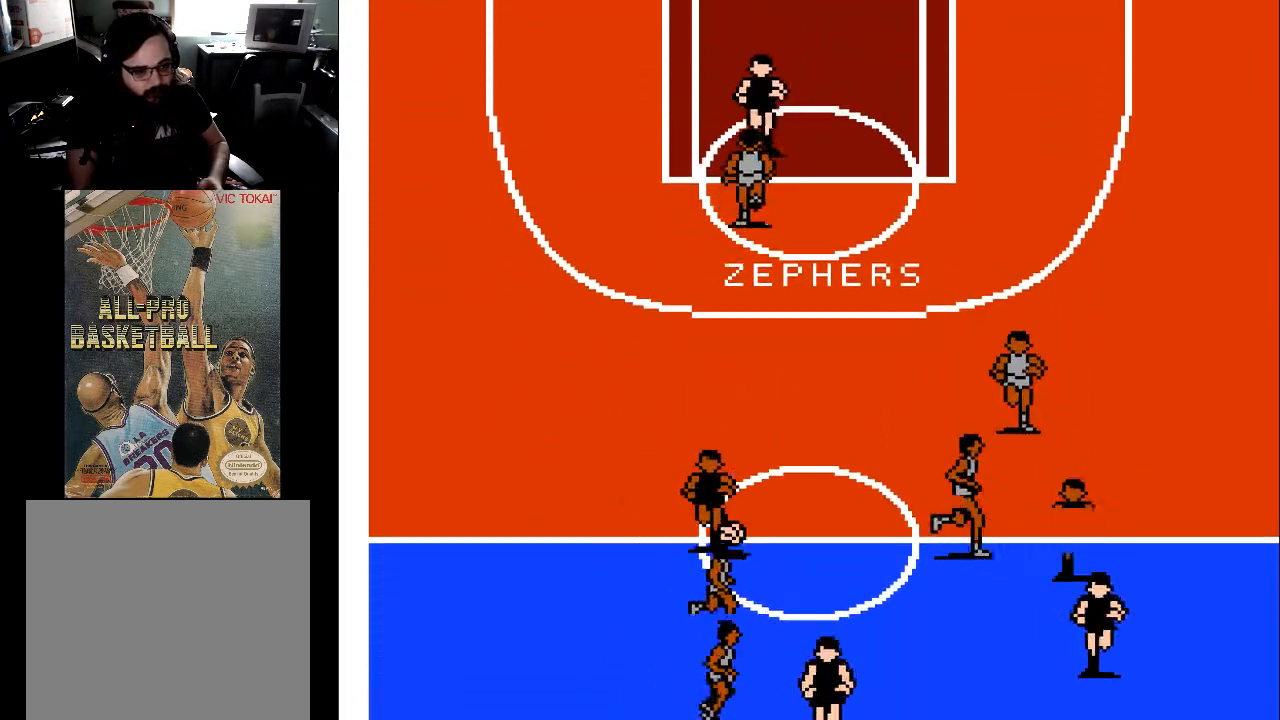
{"buttons": ["DPAD_DOWN"], "events": [[33, "DPAD_RIGHT", "up"], [333, "DPAD_LEFT", "down"], [500, "DPAD_LEFT", "up"]]}
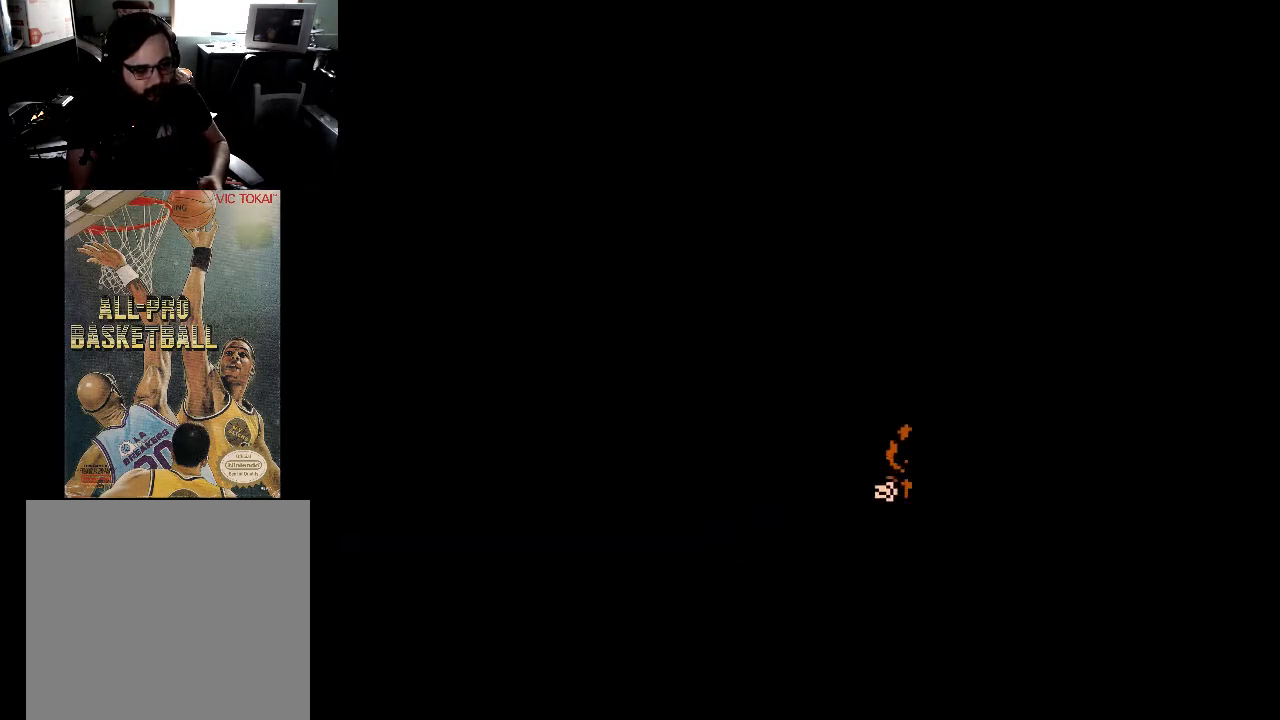
{"buttons": ["DPAD_UP"], "events": [[33, "DPAD_DOWN", "up"], [433, "DPAD_UP", "down"]]}
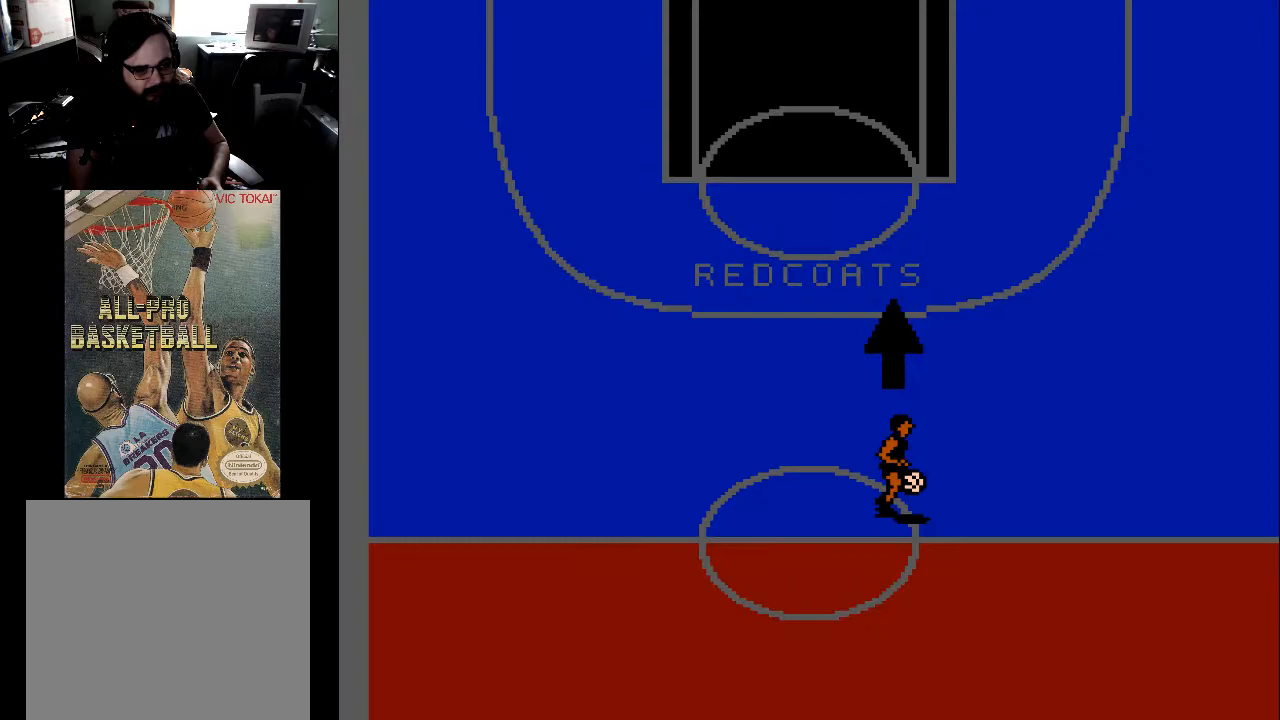
{"buttons": ["DPAD_UP"], "events": []}
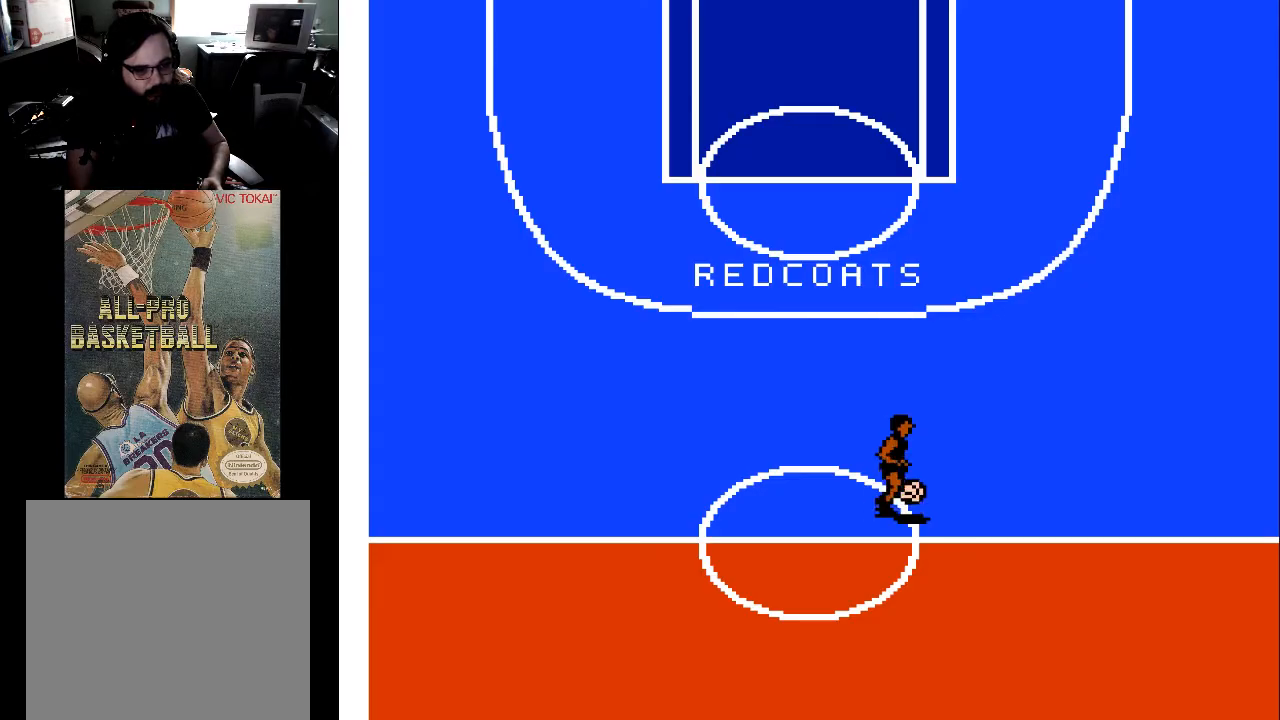
{"buttons": [], "events": [[167, "DPAD_UP", "up"], [367, "DPAD_LEFT", "down"], [500, "DPAD_LEFT", "up"]]}
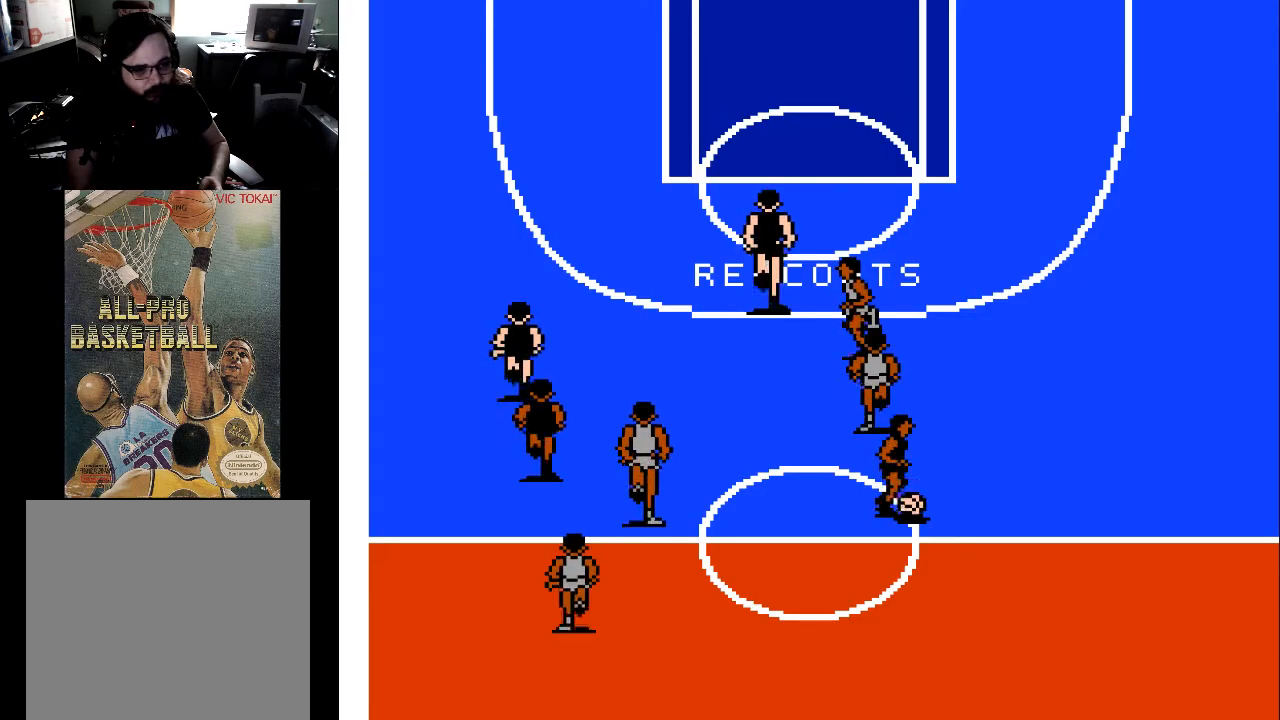
{"buttons": ["DPAD_UP", "DPAD_LEFT"], "events": [[467, "DPAD_UP", "down"], [500, "DPAD_LEFT", "down"]]}
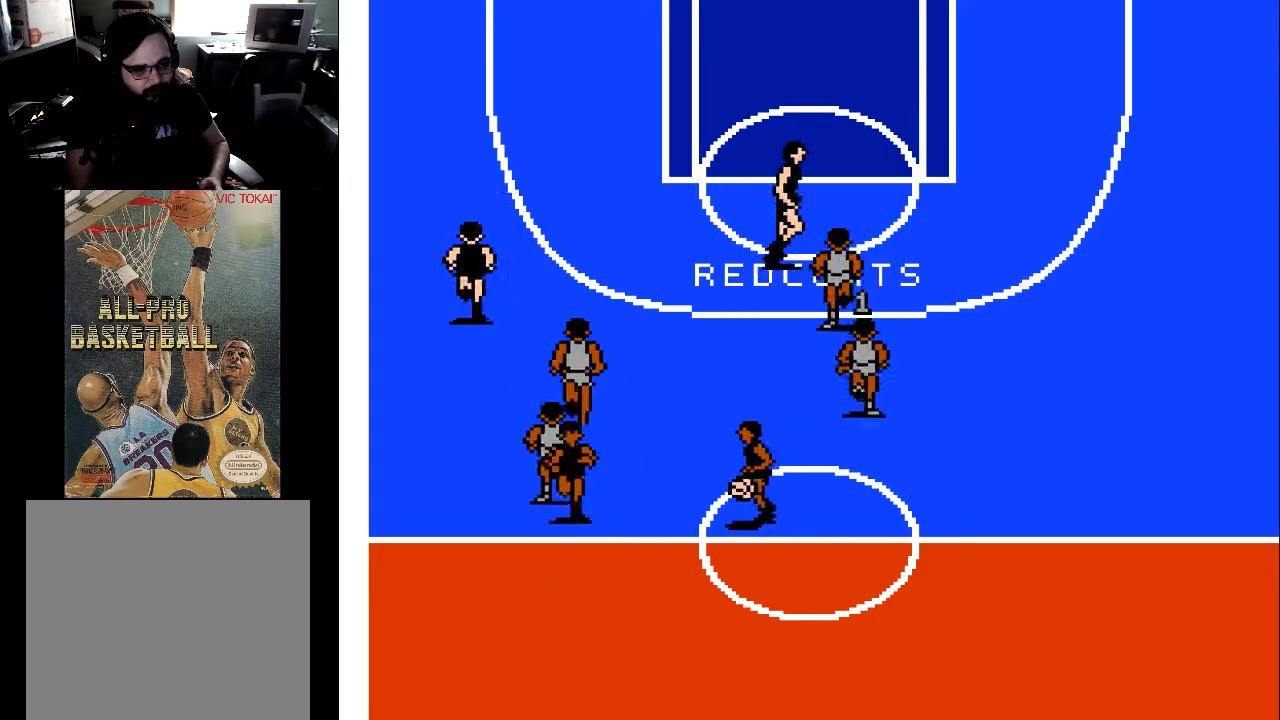
{"buttons": ["DPAD_LEFT"], "events": [[100, "DPAD_UP", "up"]]}
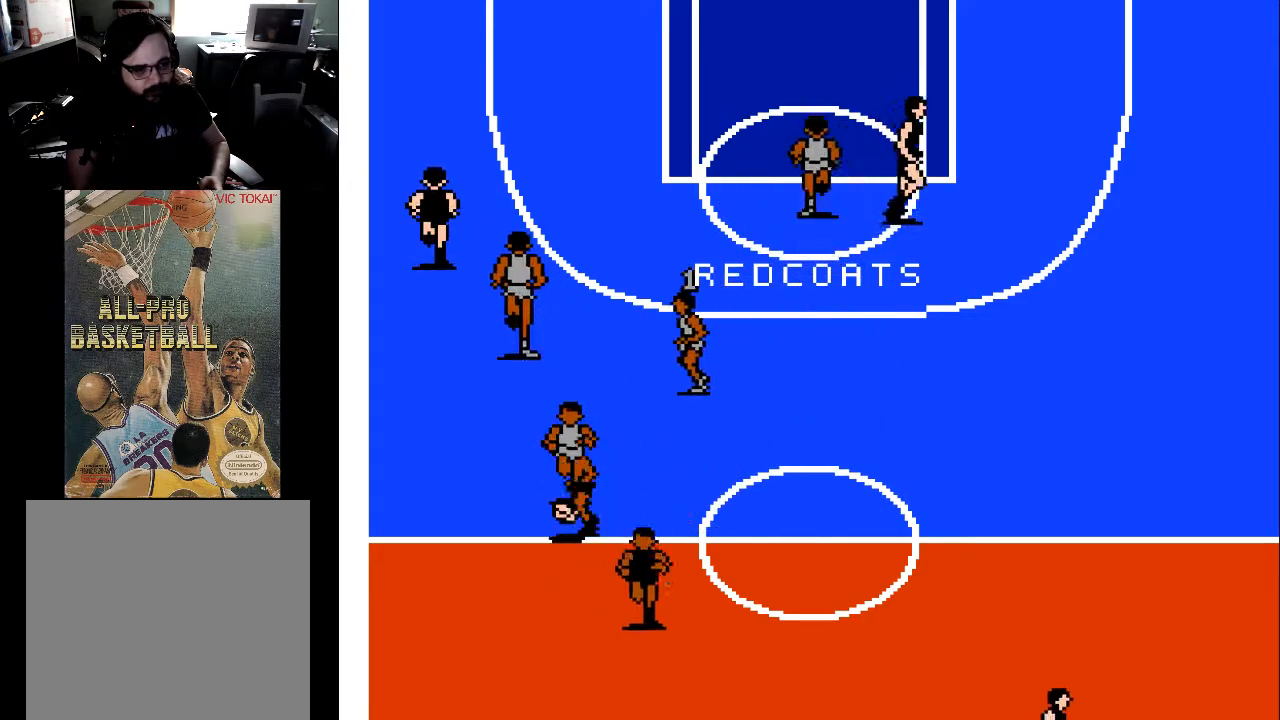
{"buttons": ["DPAD_LEFT"], "events": [[33, "DPAD_LEFT", "up"], [67, "DPAD_UP", "down"], [467, "DPAD_UP", "up"], [500, "DPAD_LEFT", "down"]]}
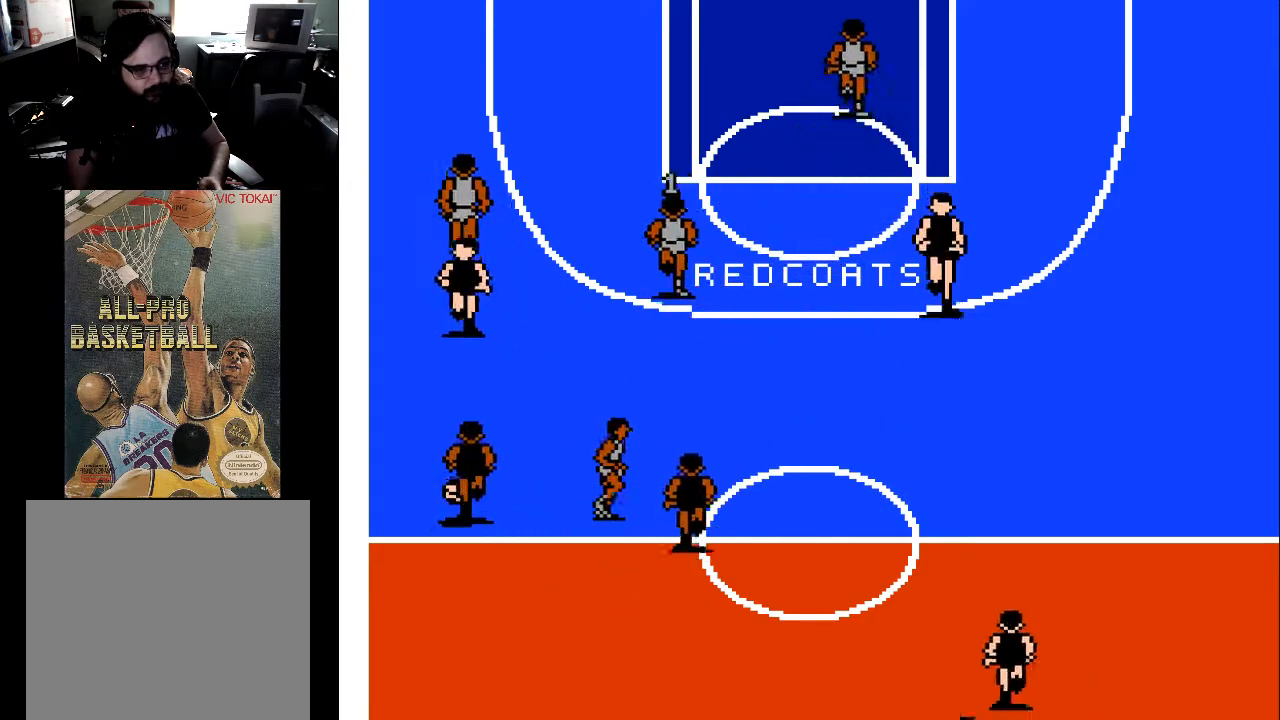
{"buttons": ["DPAD_UP", "DPAD_RIGHT"], "events": [[67, "DPAD_DOWN", "down"], [100, "DPAD_LEFT", "up"], [133, "DPAD_DOWN", "up"], [267, "DPAD_UP", "down"], [400, "DPAD_RIGHT", "down"]]}
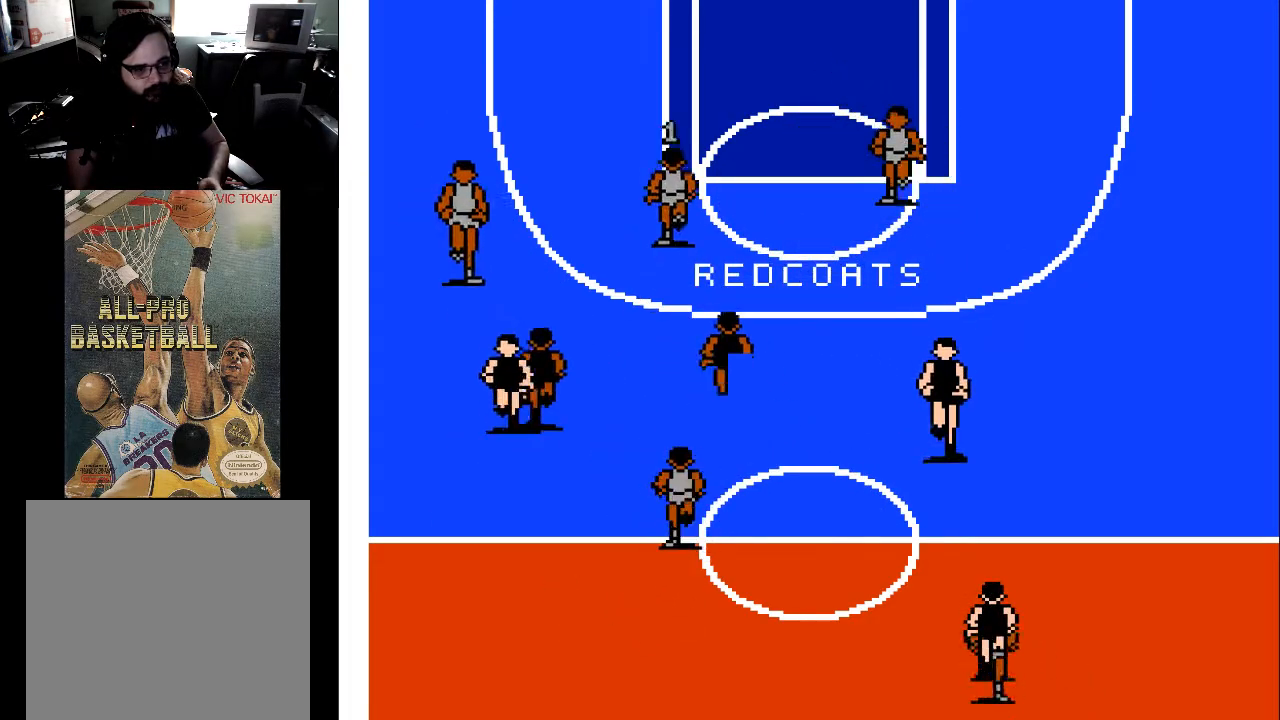
{"buttons": ["DPAD_LEFT"], "events": [[100, "DPAD_RIGHT", "up"], [167, "DPAD_UP", "up"], [233, "DPAD_DOWN", "down"], [367, "DPAD_LEFT", "down"], [467, "DPAD_DOWN", "up"]]}
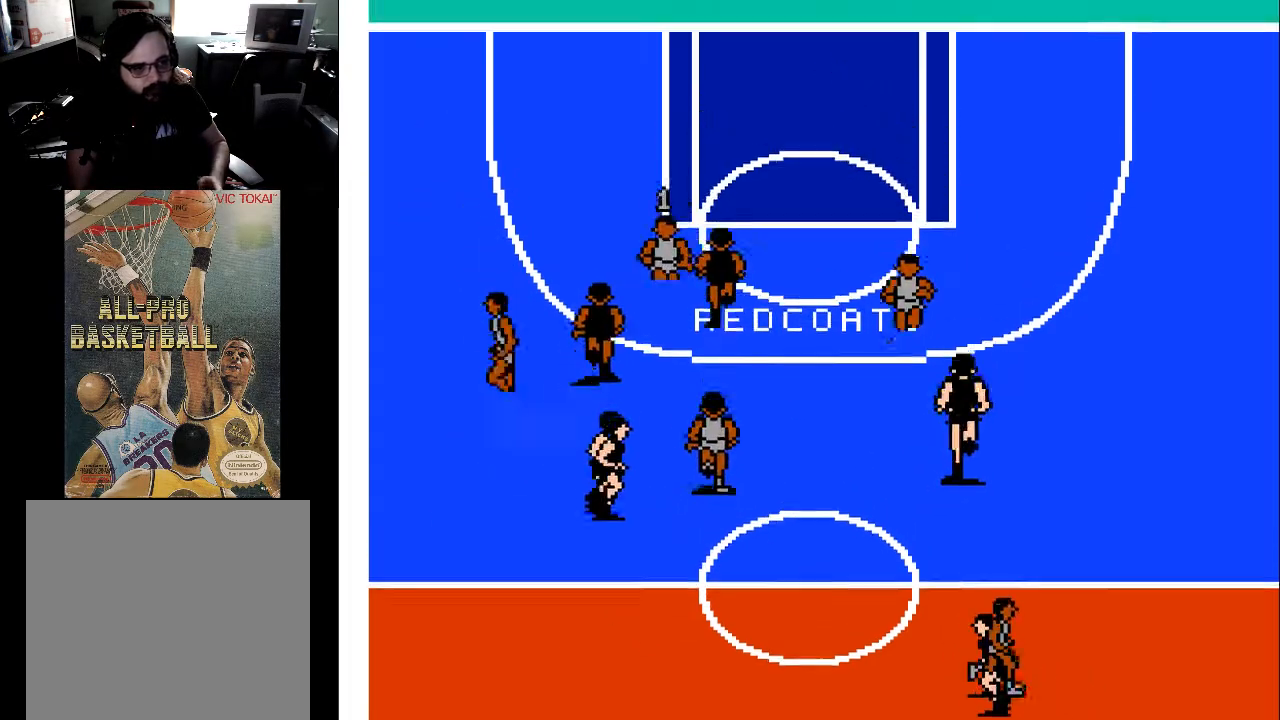
{"buttons": ["DPAD_UP", "DPAD_RIGHT"], "events": [[100, "DPAD_LEFT", "up"], [133, "DPAD_UP", "down"], [233, "DPAD_RIGHT", "down"], [300, "DPAD_UP", "up"], [400, "DPAD_UP", "down"]]}
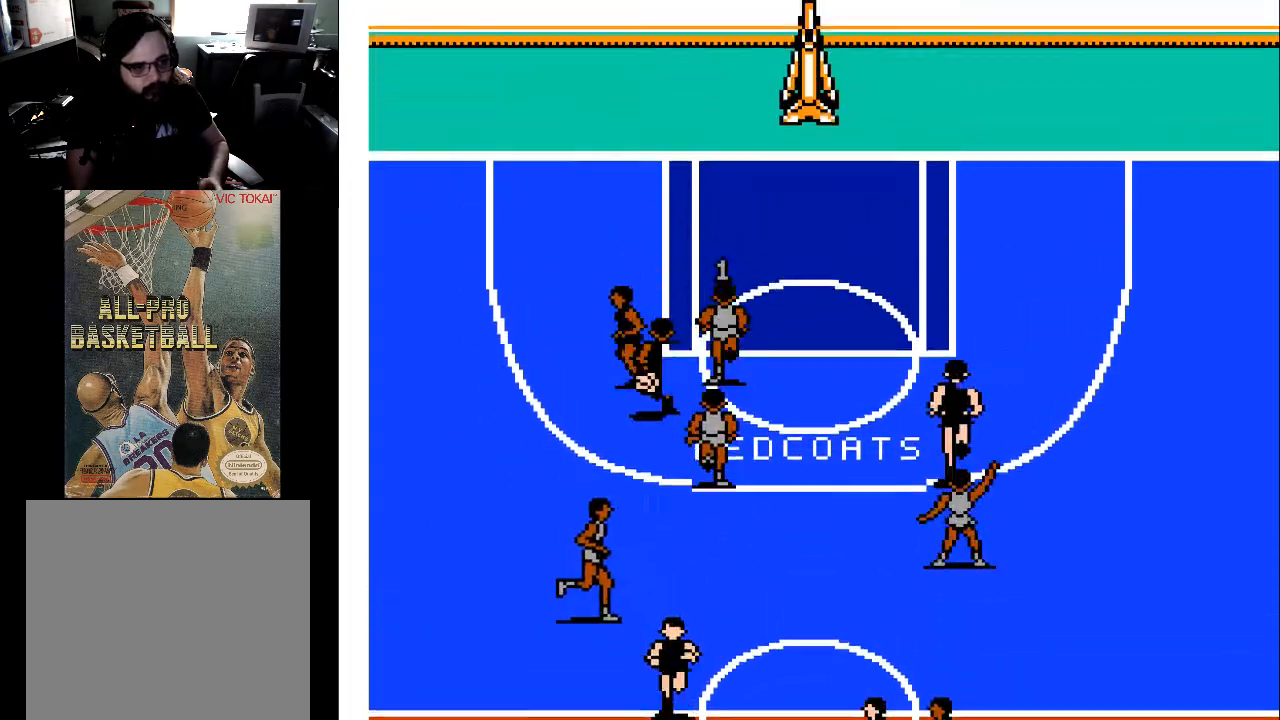
{"buttons": ["DPAD_UP"], "events": [[100, "DPAD_RIGHT", "up"], [233, "DPAD_UP", "up"], [333, "DPAD_UP", "down"]]}
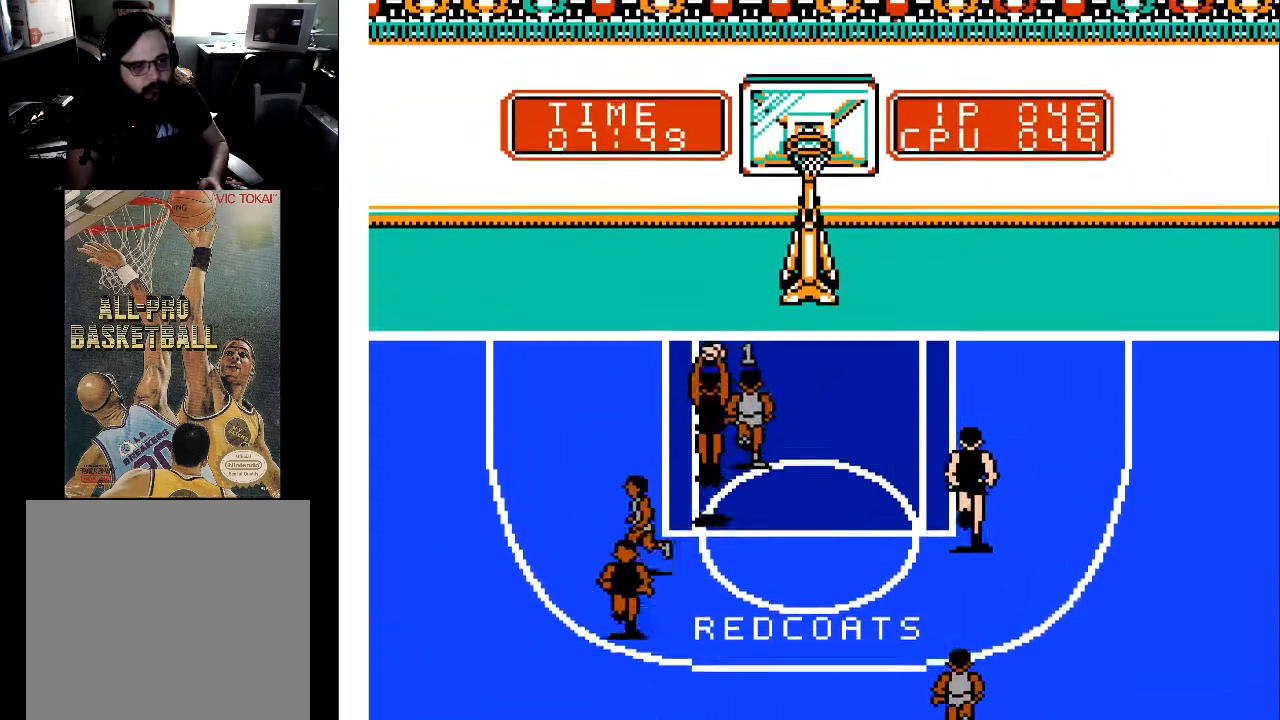
{"buttons": ["X"], "events": [[200, "DPAD_RIGHT", "down"], [267, "DPAD_UP", "up"], [300, "DPAD_RIGHT", "up"], [333, "DPAD_UP", "down"], [400, "DPAD_LEFT", "down"], [400, "X", "down"], [433, "DPAD_UP", "up"], [467, "DPAD_LEFT", "up"]]}
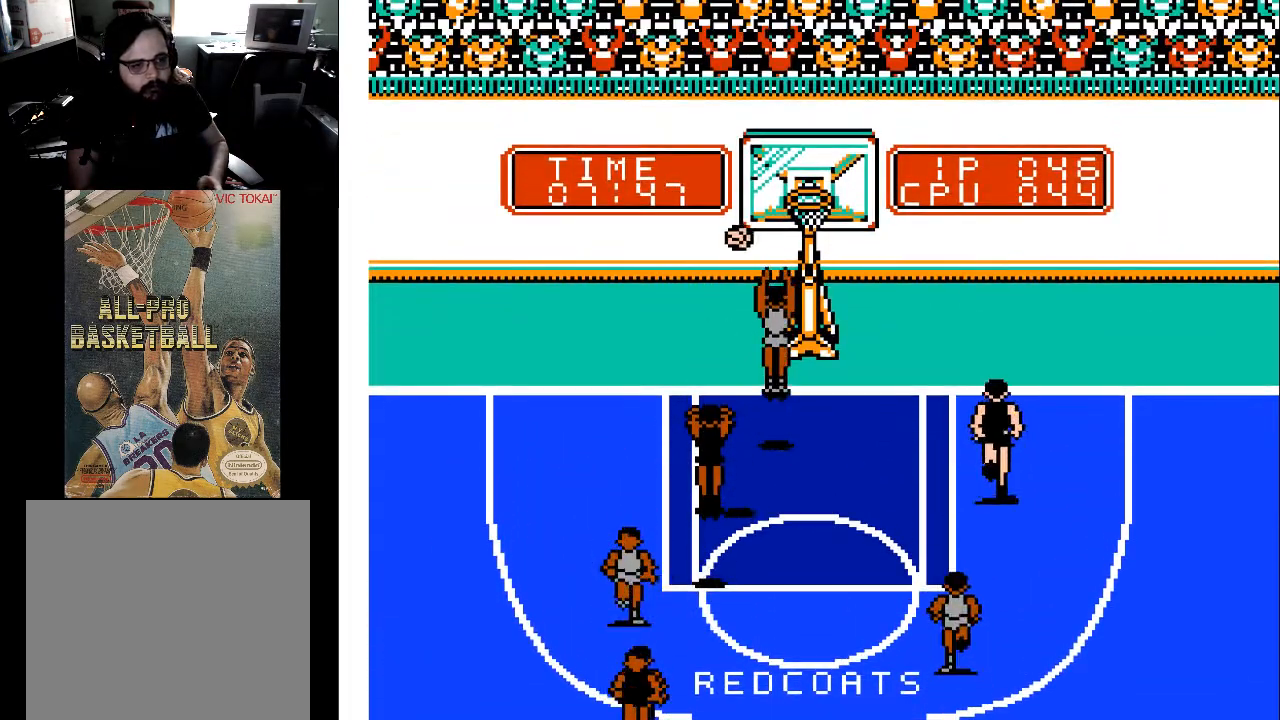
{"buttons": [], "events": [[267, "DPAD_DOWN", "down"], [300, "DPAD_DOWN", "up"], [433, "X", "up"]]}
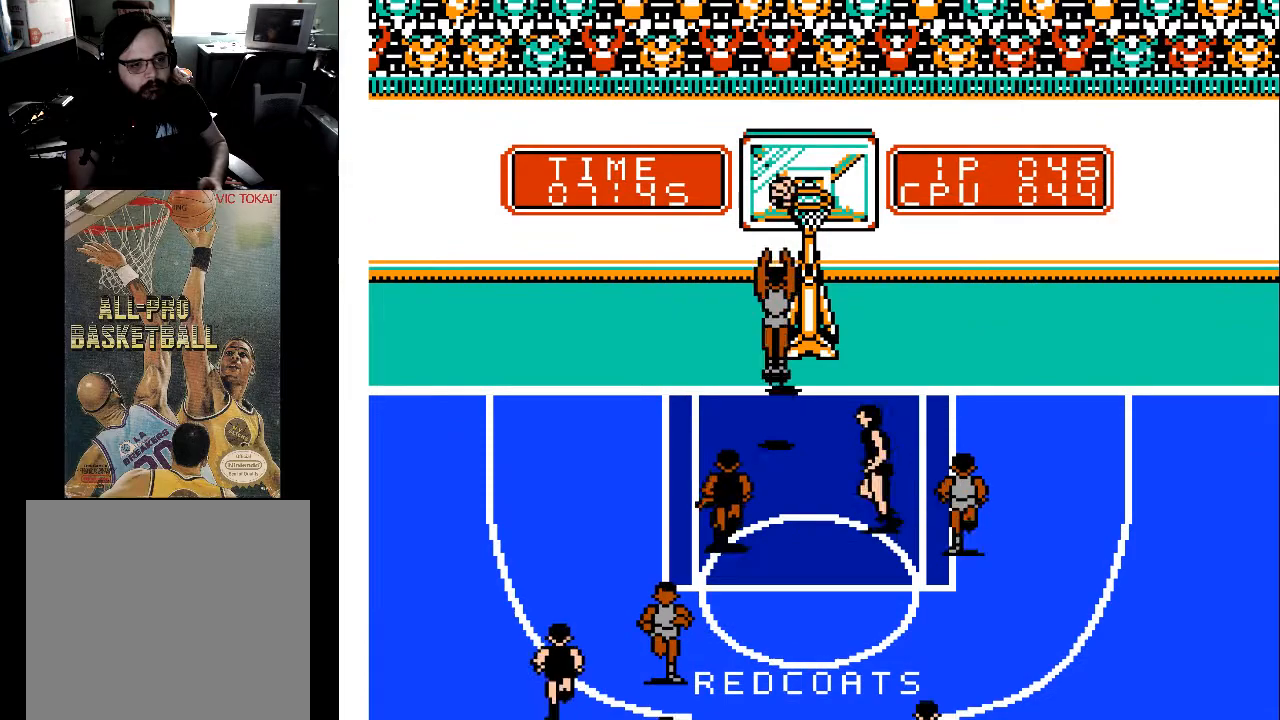
{"buttons": ["DPAD_RIGHT"], "events": [[167, "DPAD_RIGHT", "down"], [233, "DPAD_UP", "down"], [333, "DPAD_RIGHT", "up"], [467, "DPAD_RIGHT", "down"], [467, "DPAD_UP", "up"]]}
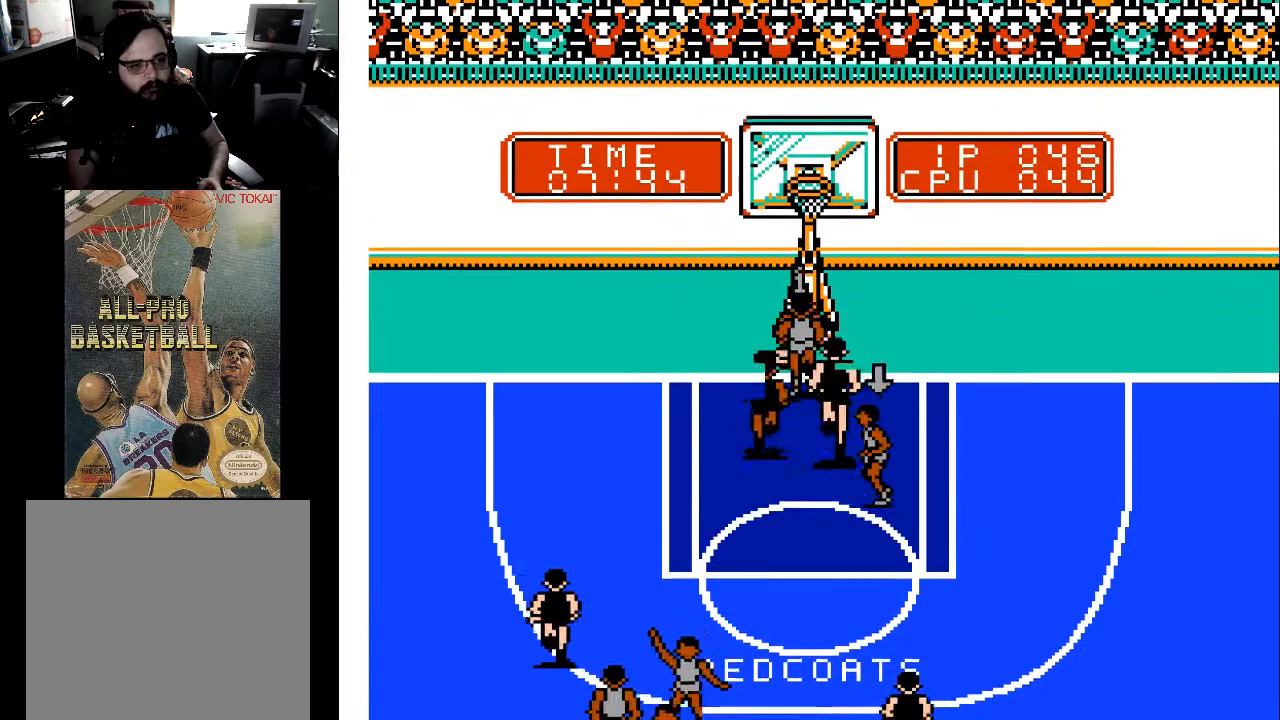
{"buttons": ["DPAD_DOWN"], "events": [[33, "DPAD_RIGHT", "up"], [67, "DPAD_DOWN", "down"], [67, "DPAD_LEFT", "down"], [500, "DPAD_LEFT", "up"]]}
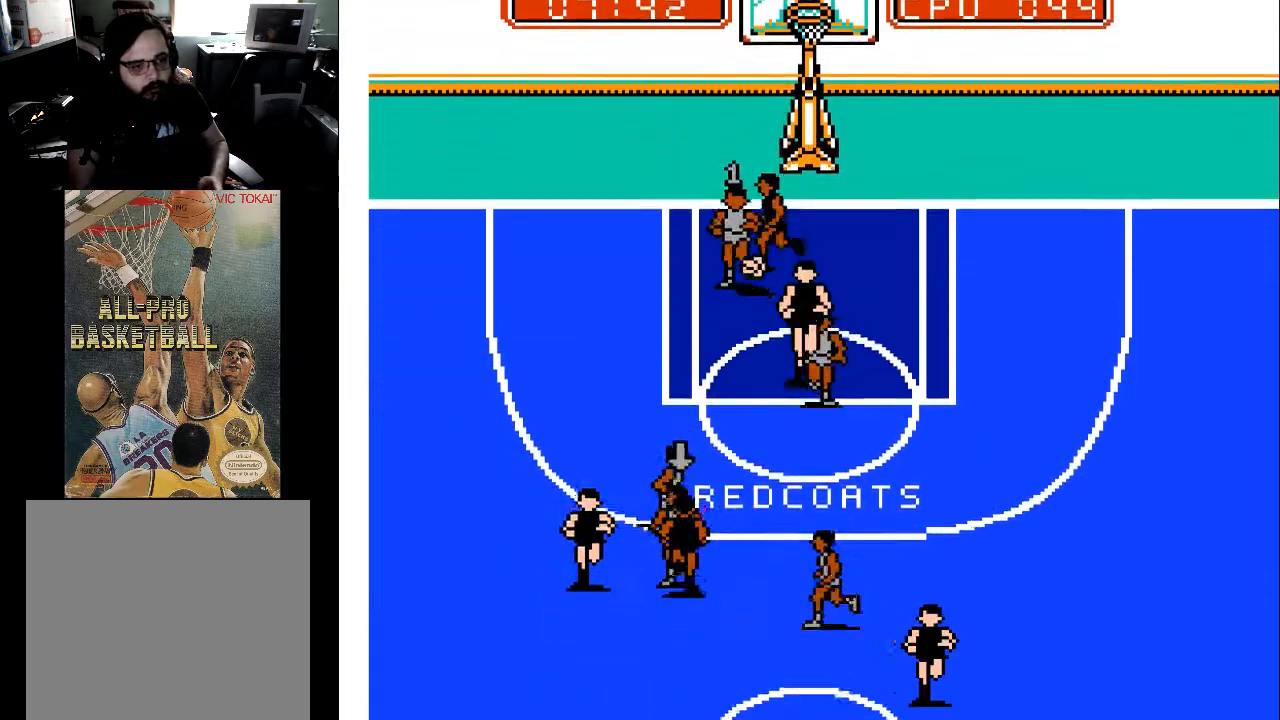
{"buttons": ["DPAD_DOWN", "DPAD_LEFT"], "events": [[33, "DPAD_DOWN", "up"], [100, "DPAD_LEFT", "down"], [133, "DPAD_DOWN", "down"]]}
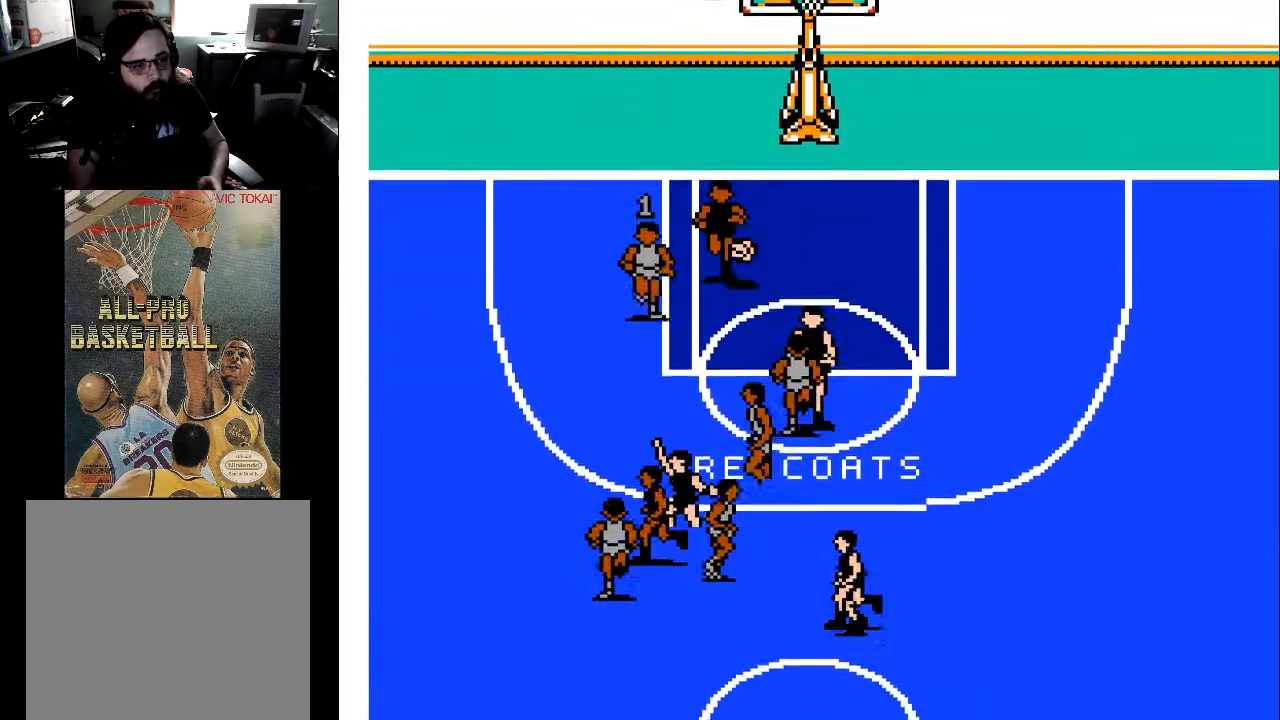
{"buttons": ["DPAD_UP"], "events": [[467, "DPAD_DOWN", "up"], [467, "DPAD_LEFT", "up"], [467, "DPAD_UP", "down"]]}
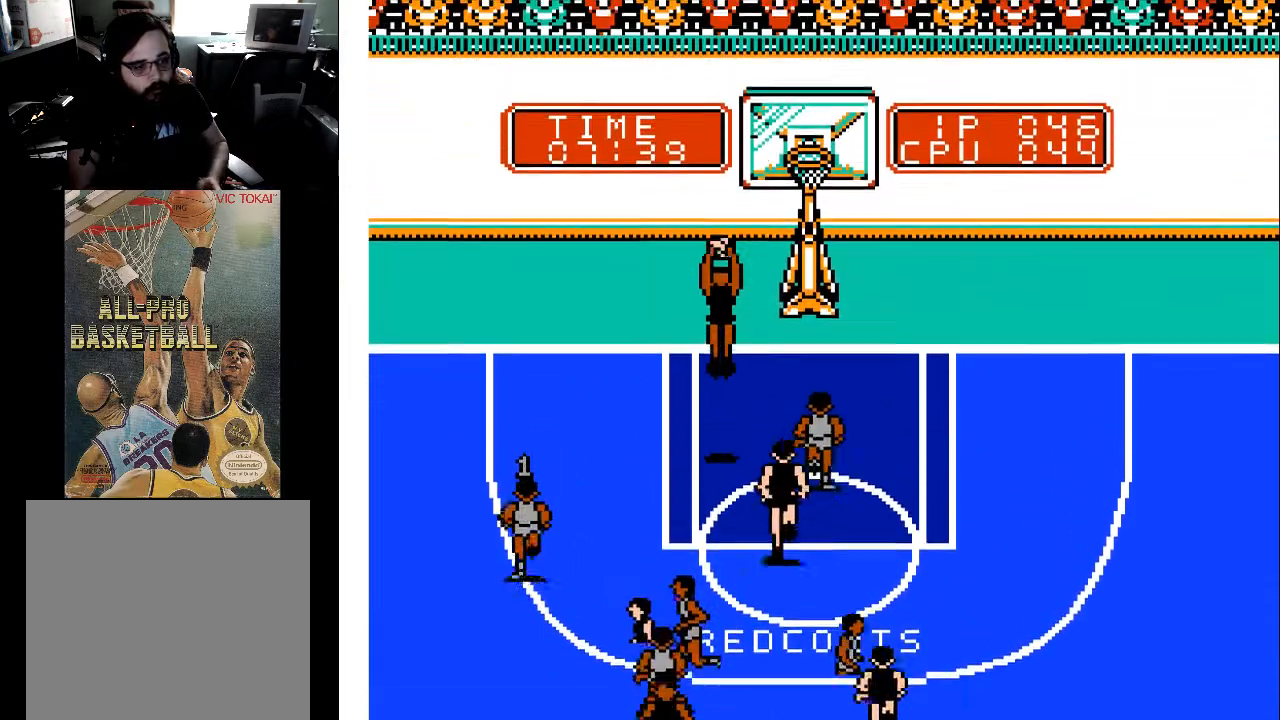
{"buttons": ["DPAD_UP", "DPAD_RIGHT"], "events": [[67, "DPAD_RIGHT", "down"]]}
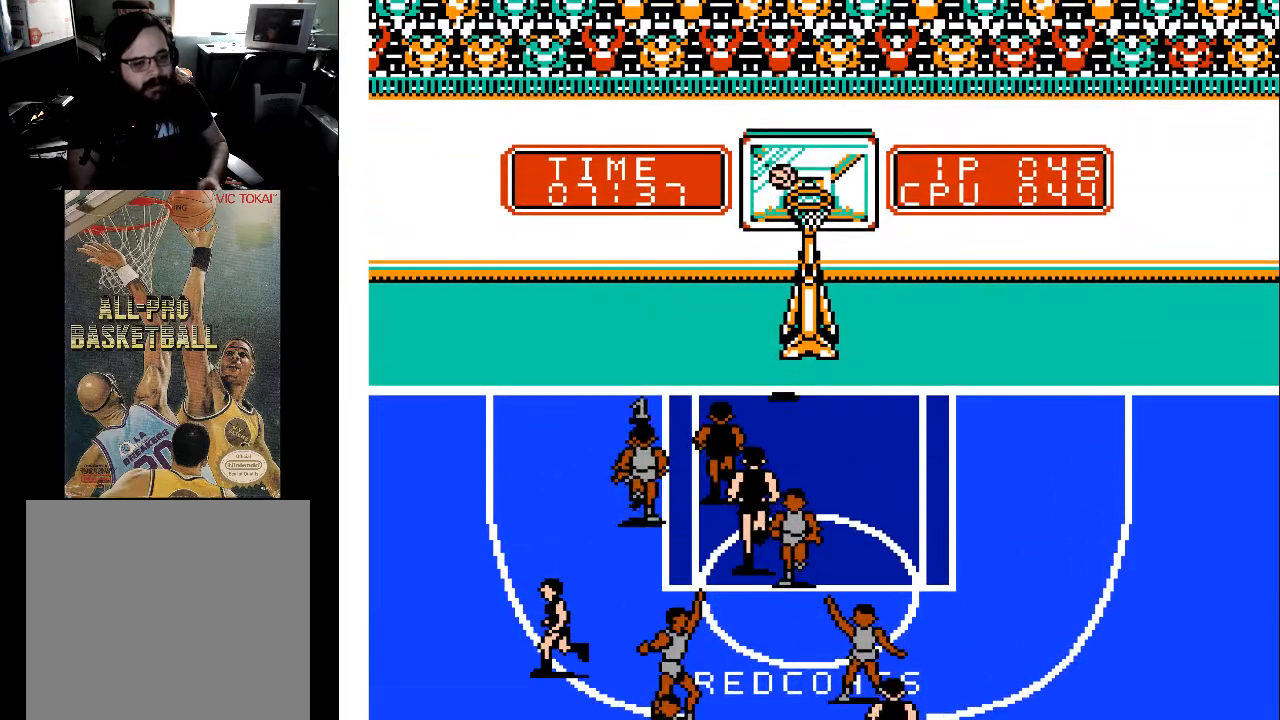
{"buttons": ["DPAD_UP", "DPAD_RIGHT"], "events": []}
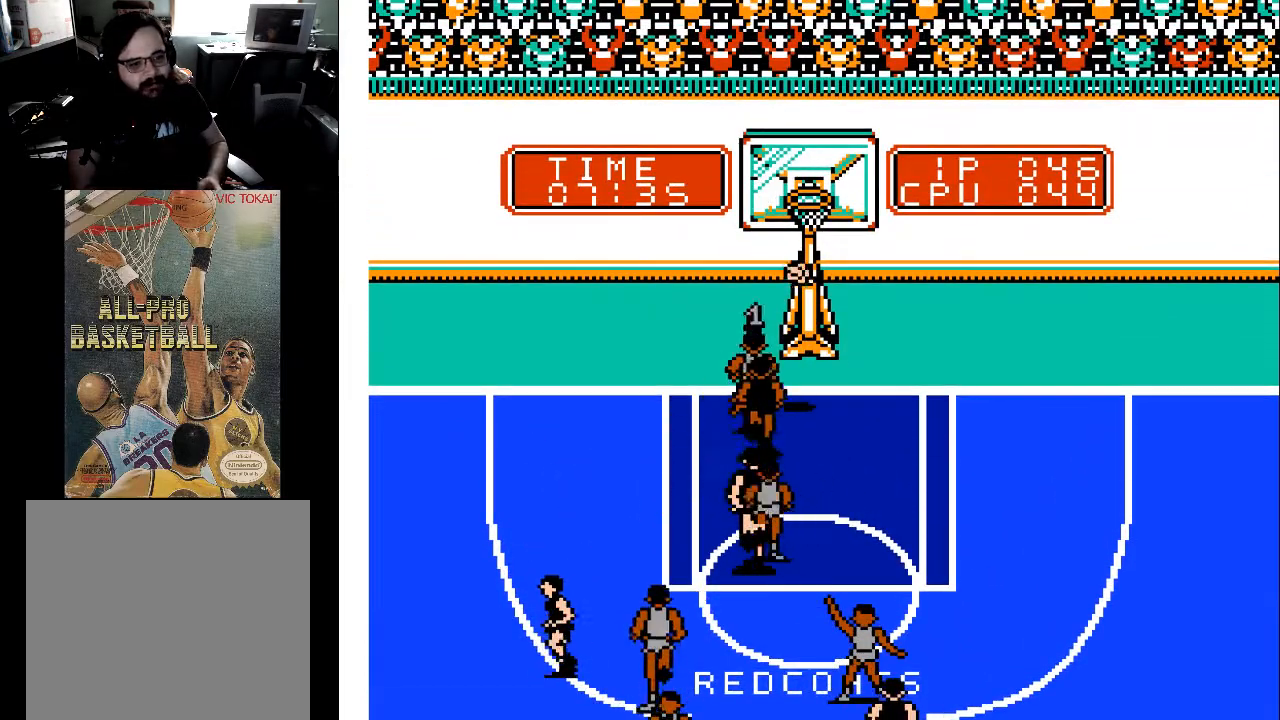
{"buttons": [], "events": [[67, "DPAD_UP", "up"], [100, "DPAD_DOWN", "down"], [100, "X", "down"], [133, "DPAD_RIGHT", "up"], [233, "X", "up"], [400, "DPAD_DOWN", "up"]]}
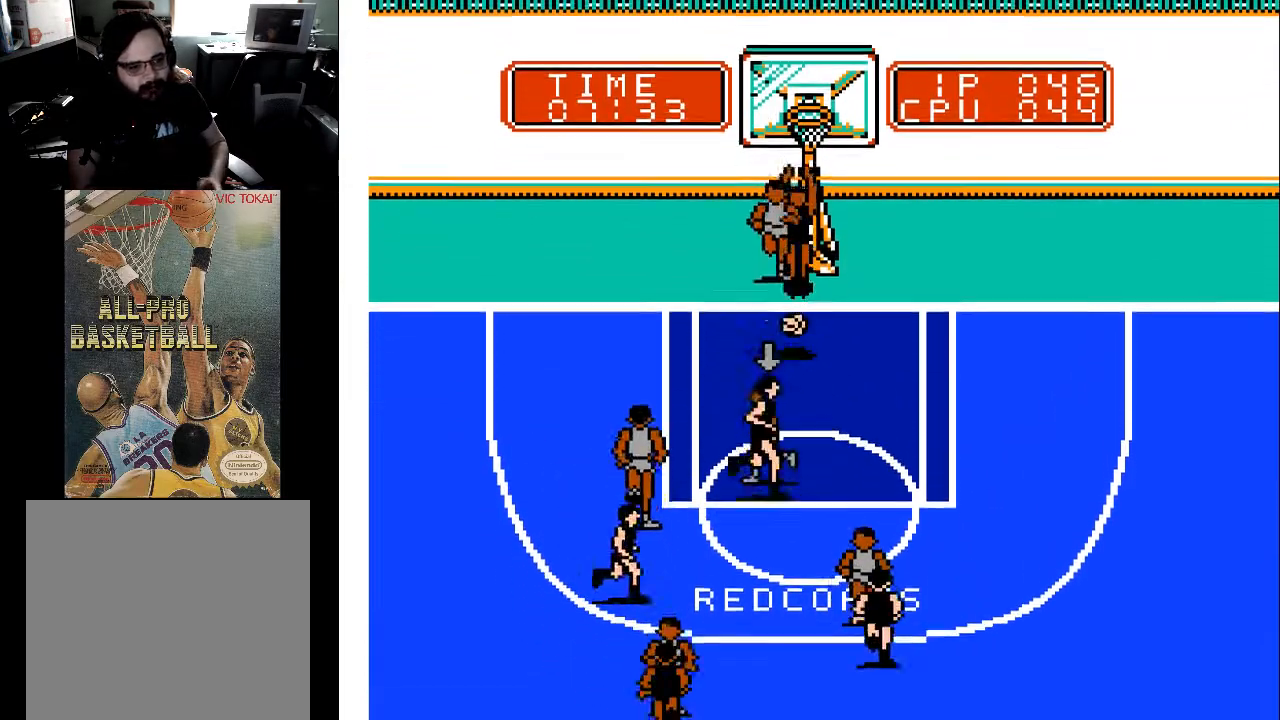
{"buttons": [], "events": [[33, "DPAD_RIGHT", "down"], [367, "DPAD_RIGHT", "up"]]}
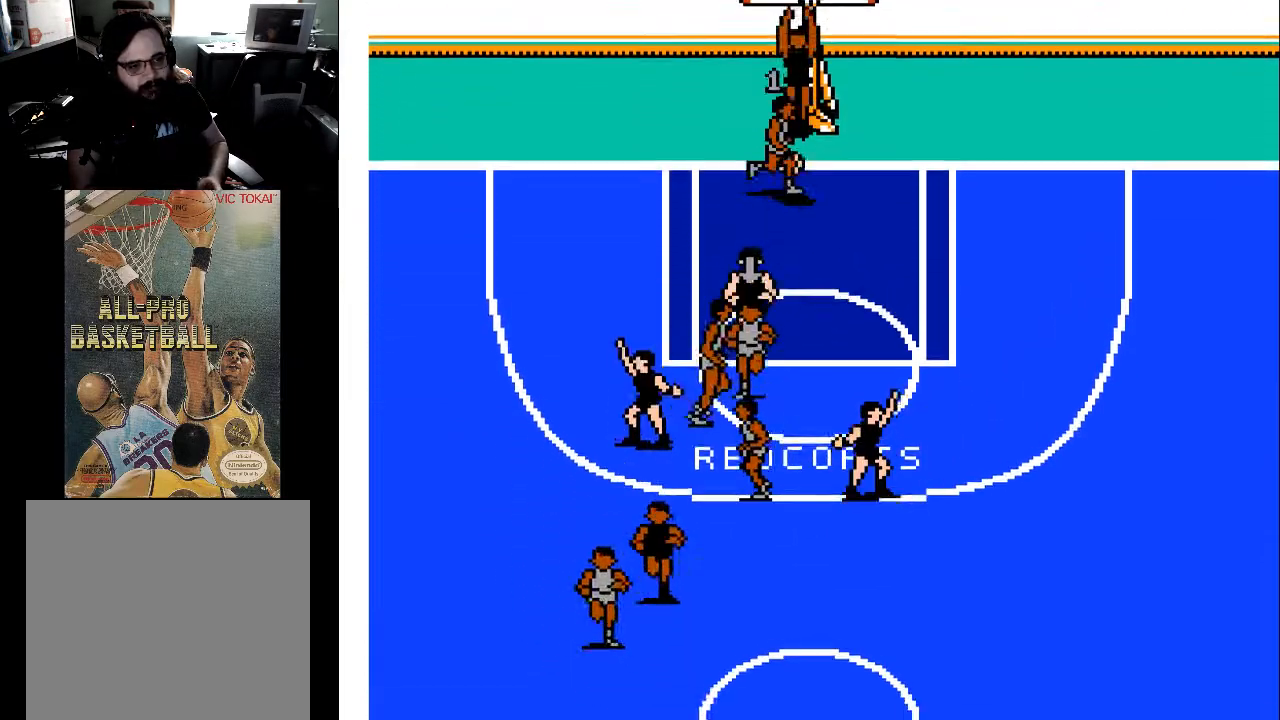
{"buttons": ["DPAD_DOWN", "DPAD_LEFT"], "events": [[167, "DPAD_DOWN", "down"], [267, "DPAD_LEFT", "down"]]}
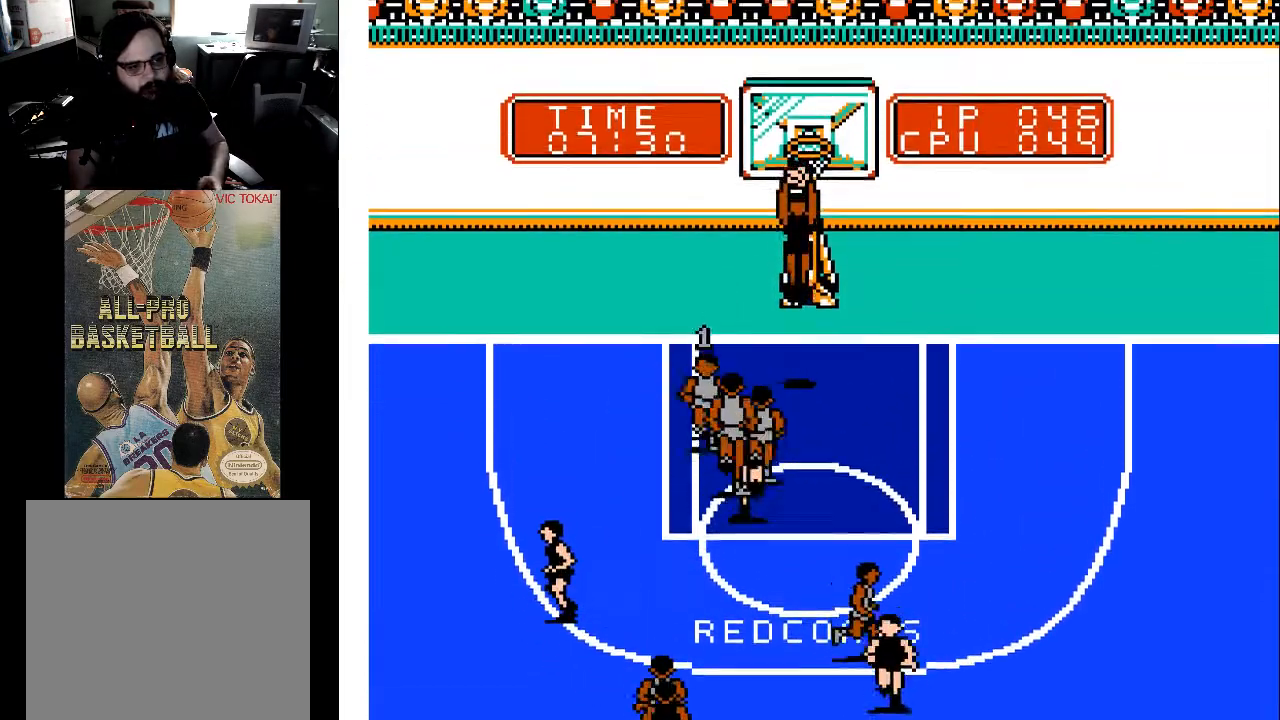
{"buttons": ["DPAD_UP", "DPAD_RIGHT"], "events": [[167, "DPAD_DOWN", "up"], [233, "DPAD_UP", "down"], [267, "DPAD_LEFT", "up"], [300, "DPAD_RIGHT", "down"]]}
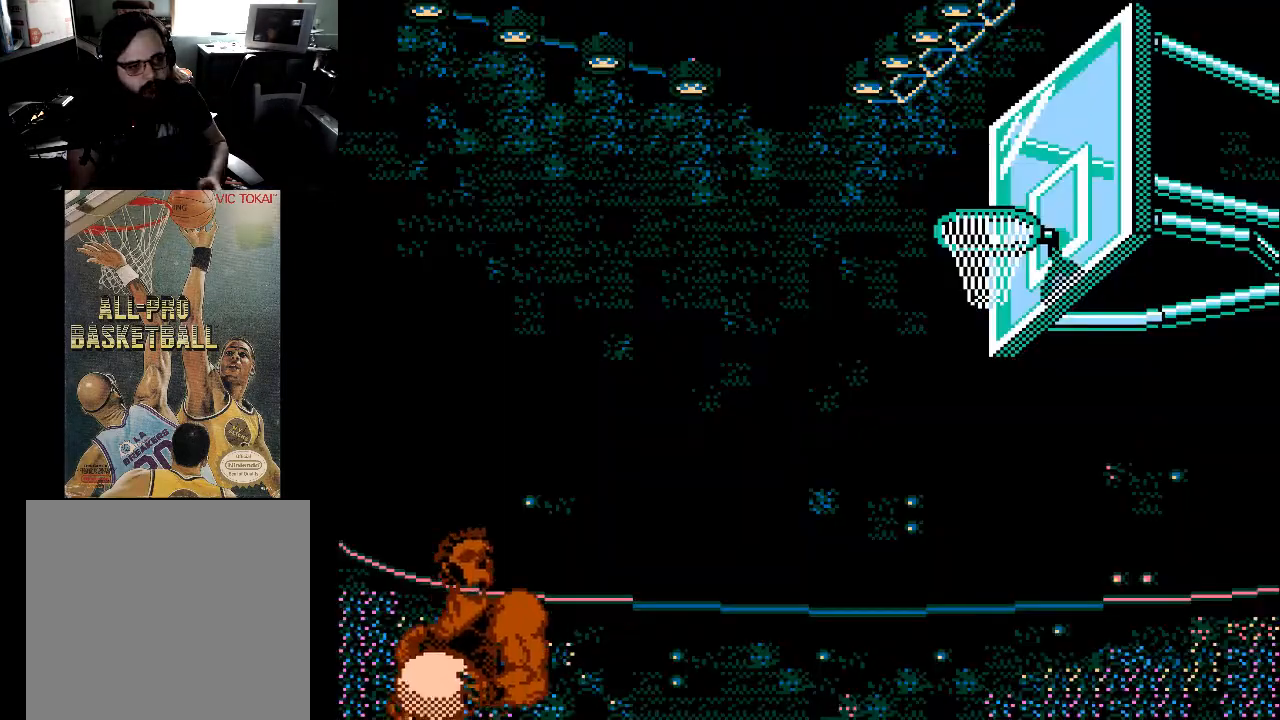
{"buttons": [], "events": [[67, "DPAD_RIGHT", "up"], [67, "DPAD_UP", "up"]]}
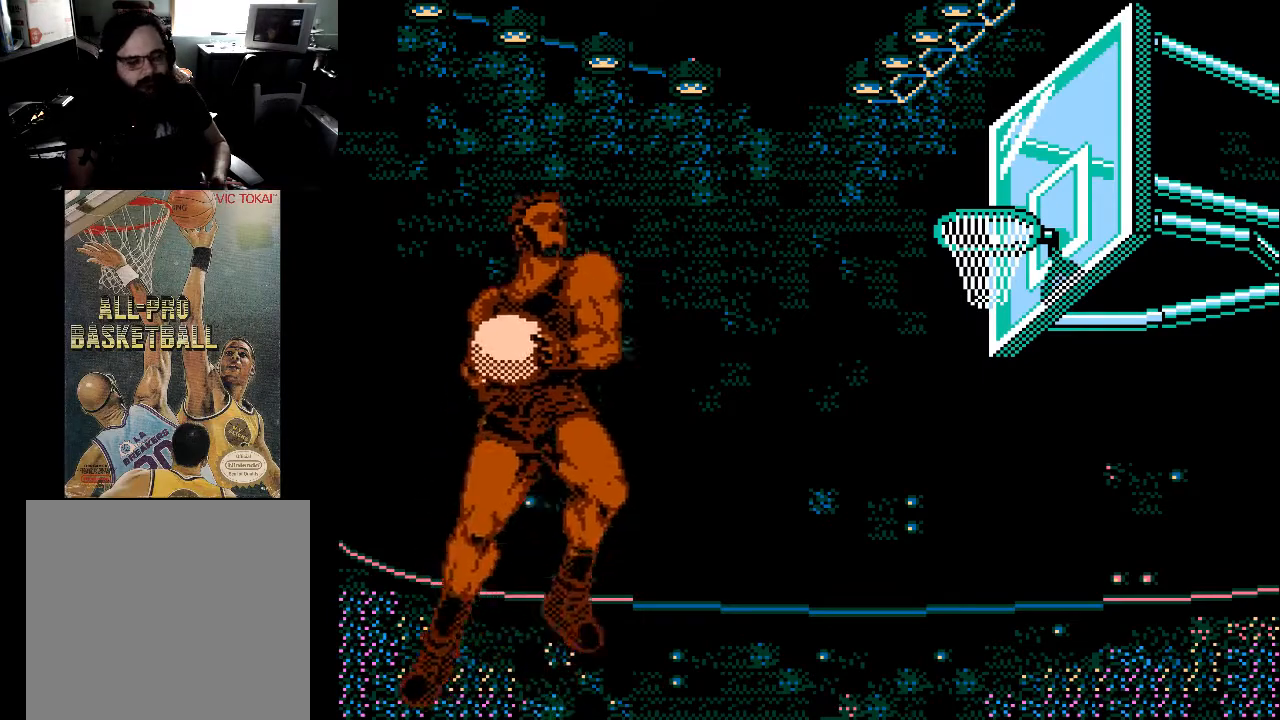
{"buttons": [], "events": []}
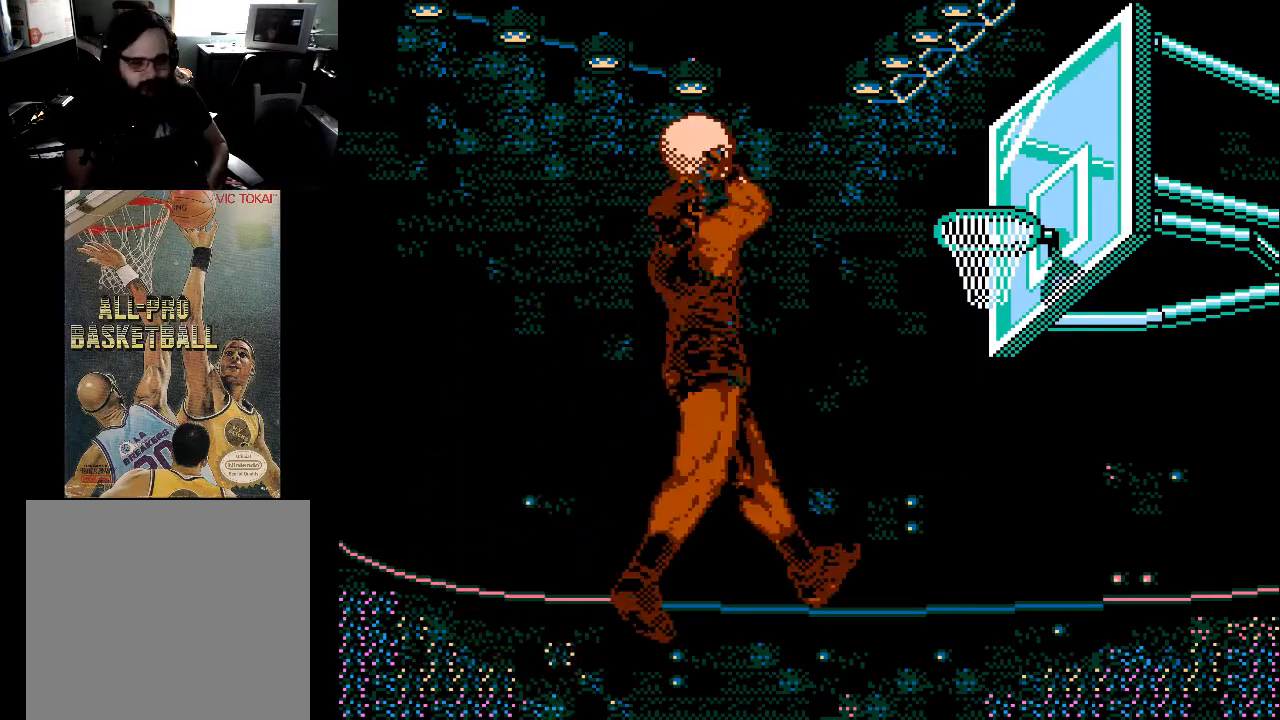
{"buttons": [], "events": []}
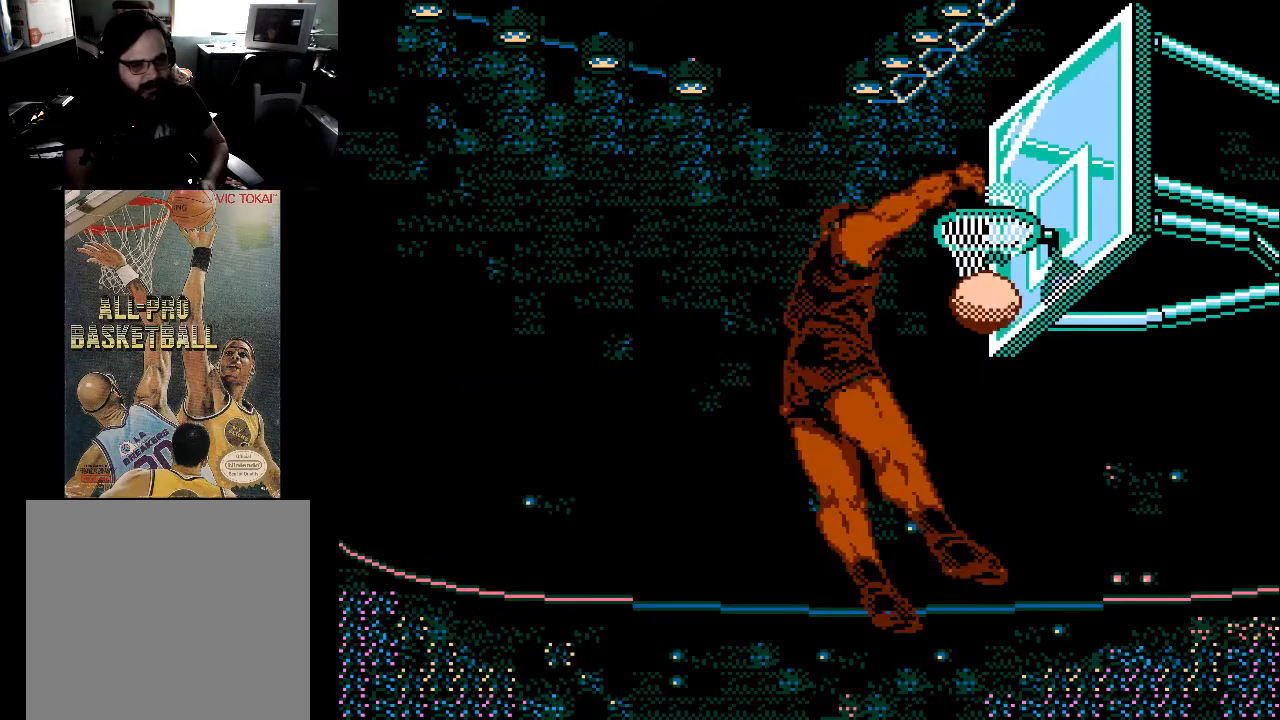
{"buttons": [], "events": []}